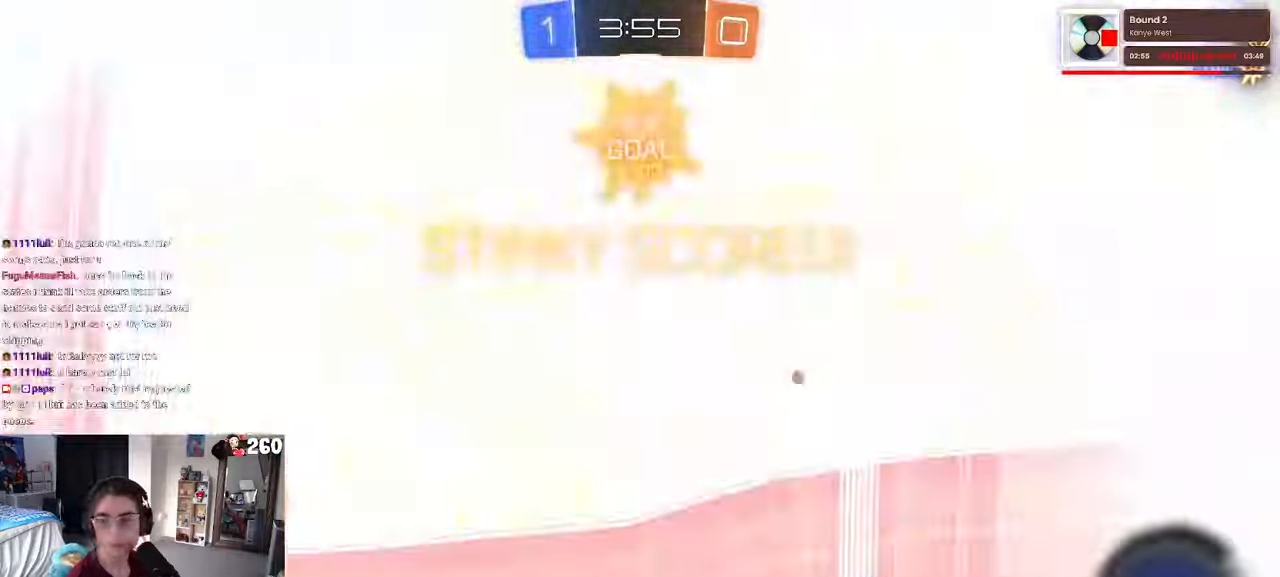
Gameplay with a controller (PlayStation layout); each line is a JSON object with the inputs held at the frame after it (dt_ms = milliseconds from this image to that frame). "events" lists button and stick changes between this image and that frame as [ms after this image, input, new state], when the widget could be followed in between.
{"dt_ms": 1000, "buttons": [], "left_stick": "center", "right_stick": "center"}
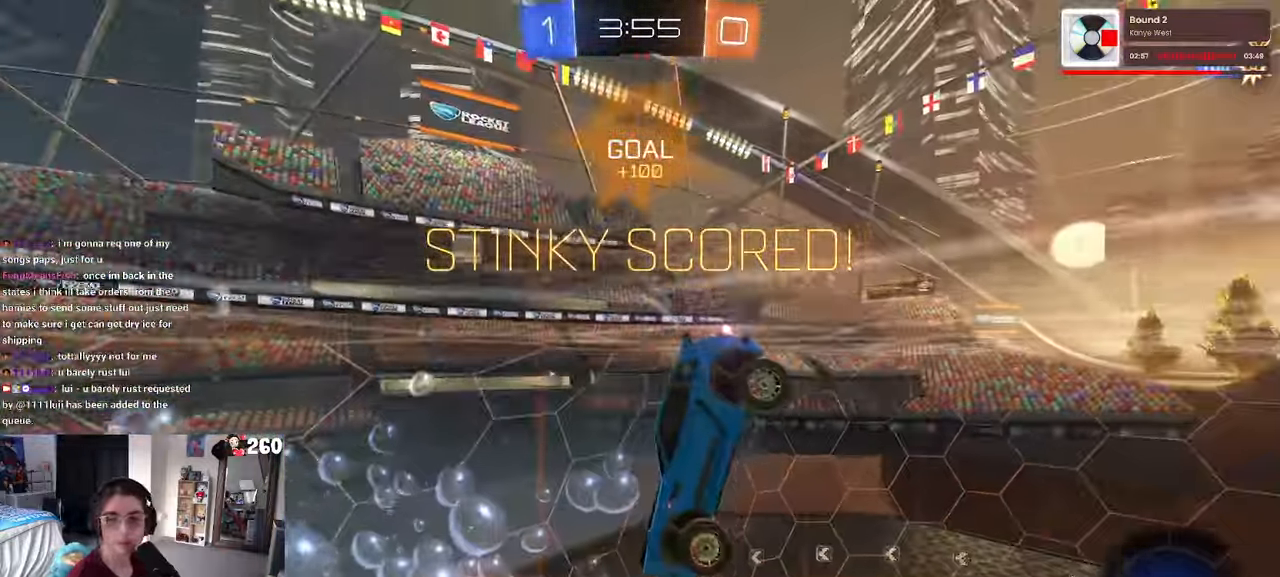
{"dt_ms": 500, "buttons": [], "left_stick": "center", "right_stick": "center", "events": []}
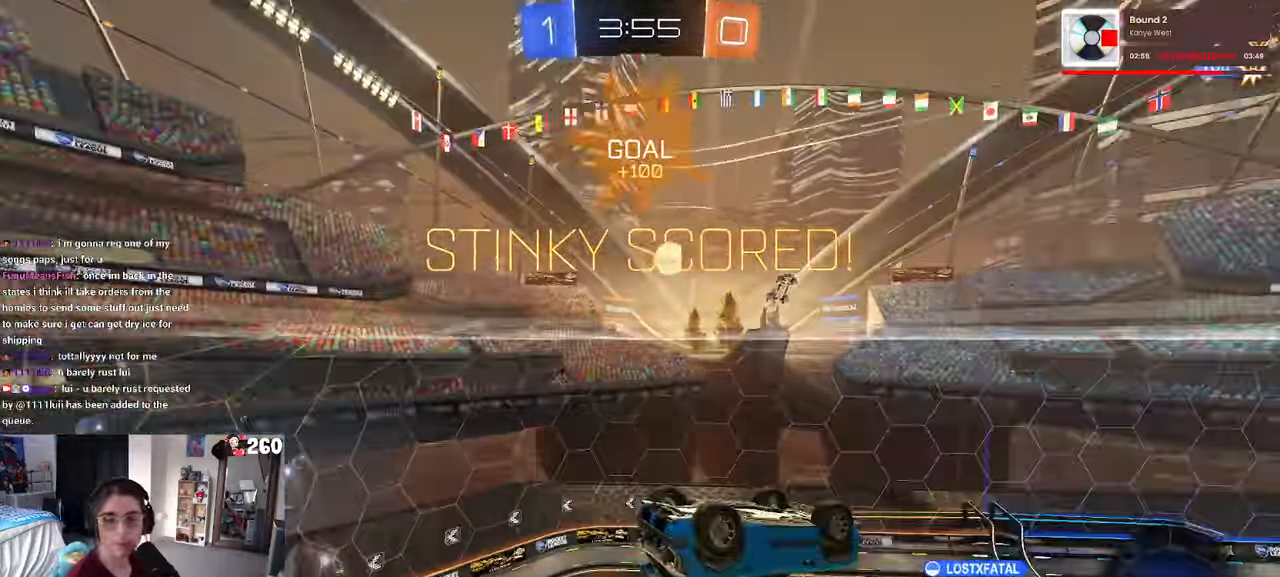
{"dt_ms": 500, "buttons": [], "left_stick": "center", "right_stick": "center", "events": []}
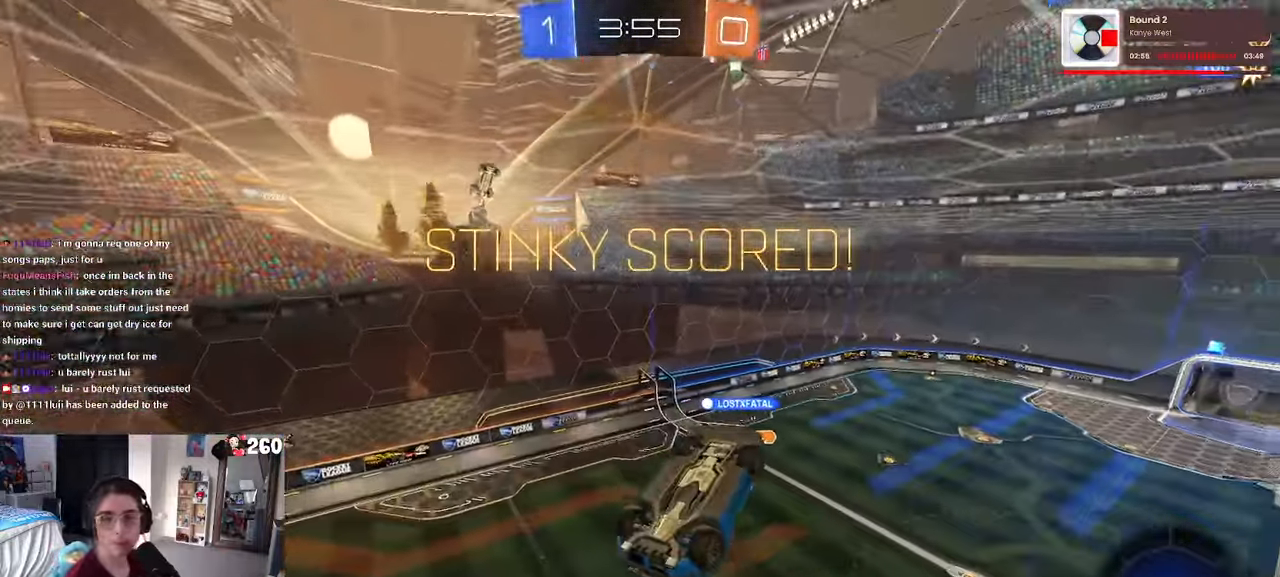
{"dt_ms": 500, "buttons": [], "left_stick": "center", "right_stick": "center", "events": []}
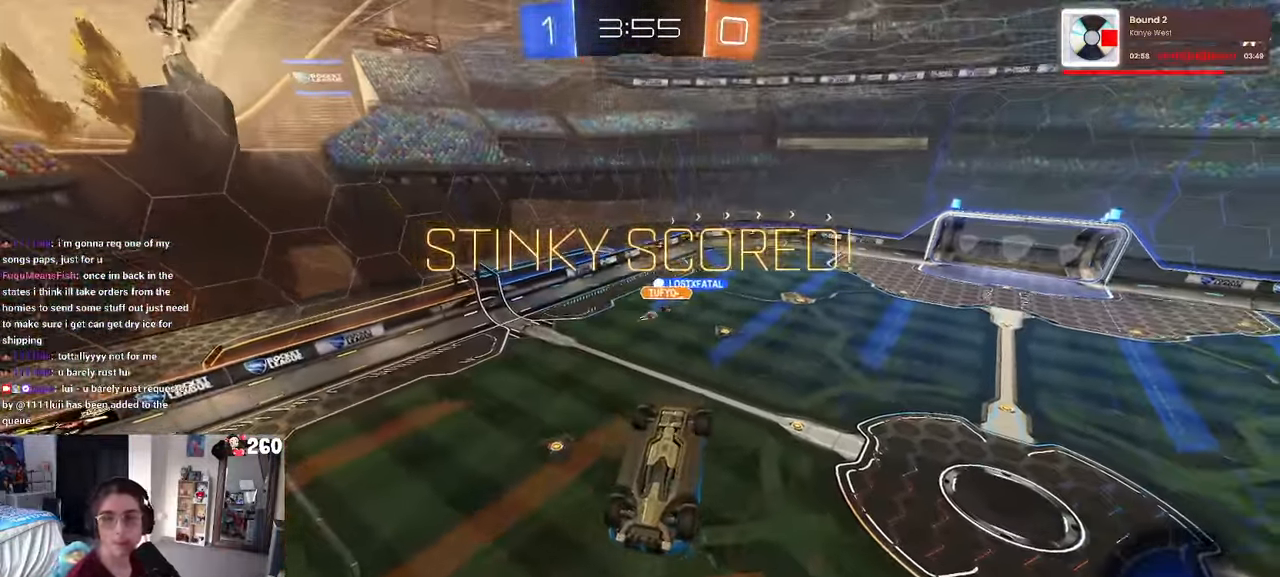
{"dt_ms": 500, "buttons": ["CROSS"], "left_stick": "center", "right_stick": "center", "events": [[200, "CROSS", "down"], [350, "CROSS", "up"], [466, "CROSS", "down"]]}
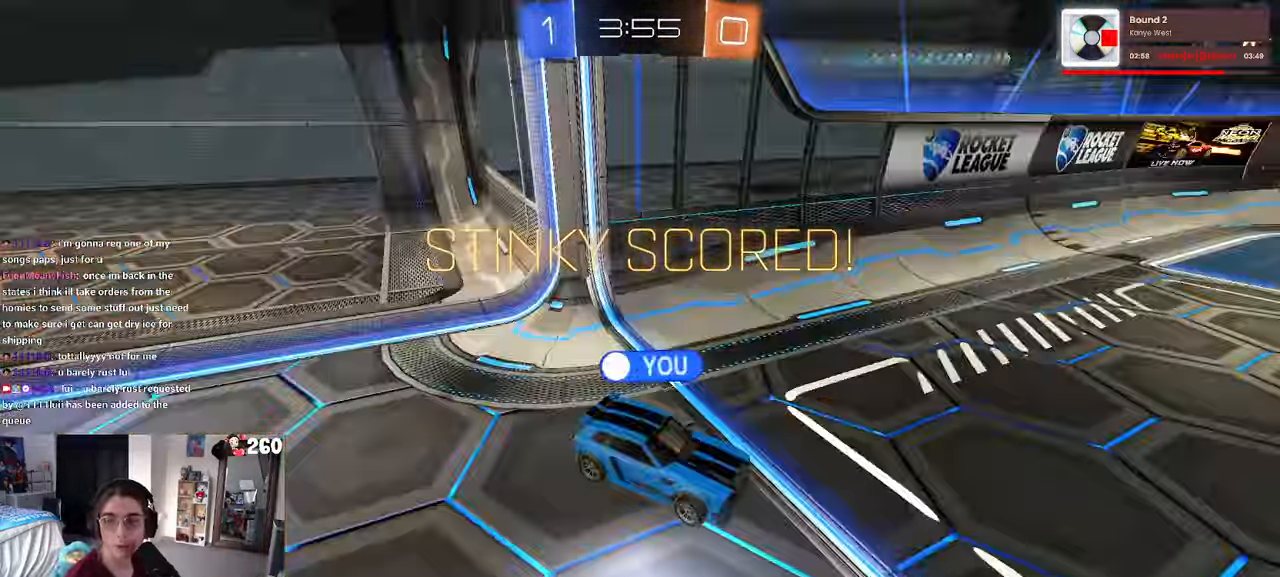
{"dt_ms": 500, "buttons": ["CROSS"], "left_stick": "center", "right_stick": "center", "events": [[83, "CROSS", "up"], [200, "CROSS", "down"], [350, "CROSS", "up"], [466, "CROSS", "down"]]}
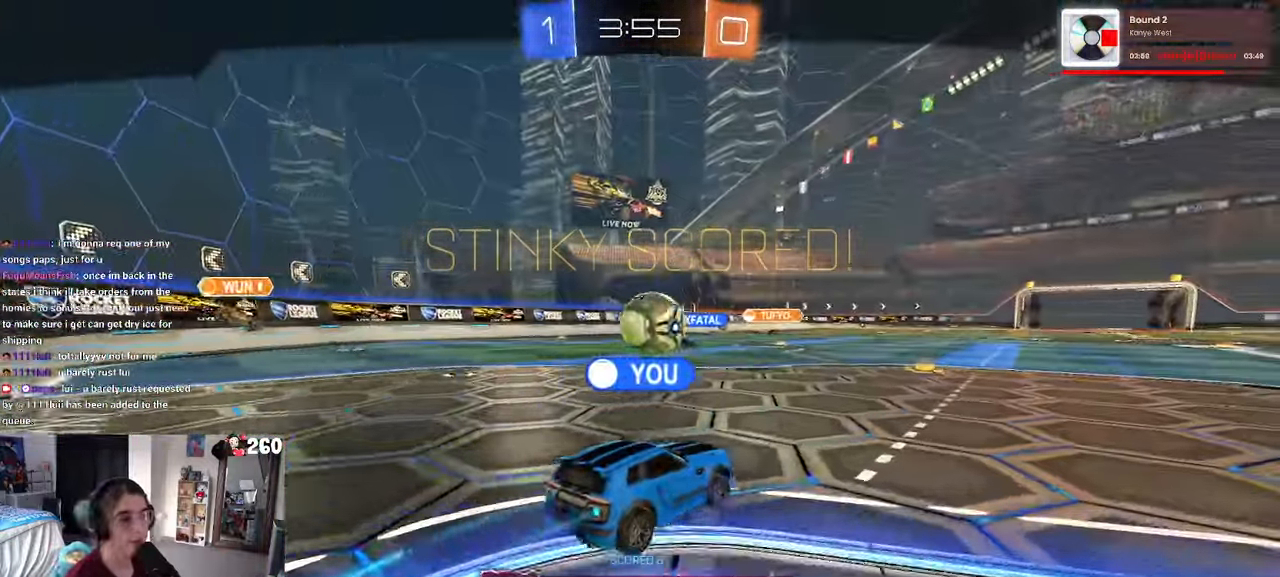
{"dt_ms": 500, "buttons": [], "left_stick": "center", "right_stick": "center", "events": [[66, "CROSS", "up"], [183, "CROSS", "down"], [333, "CROSS", "up"]]}
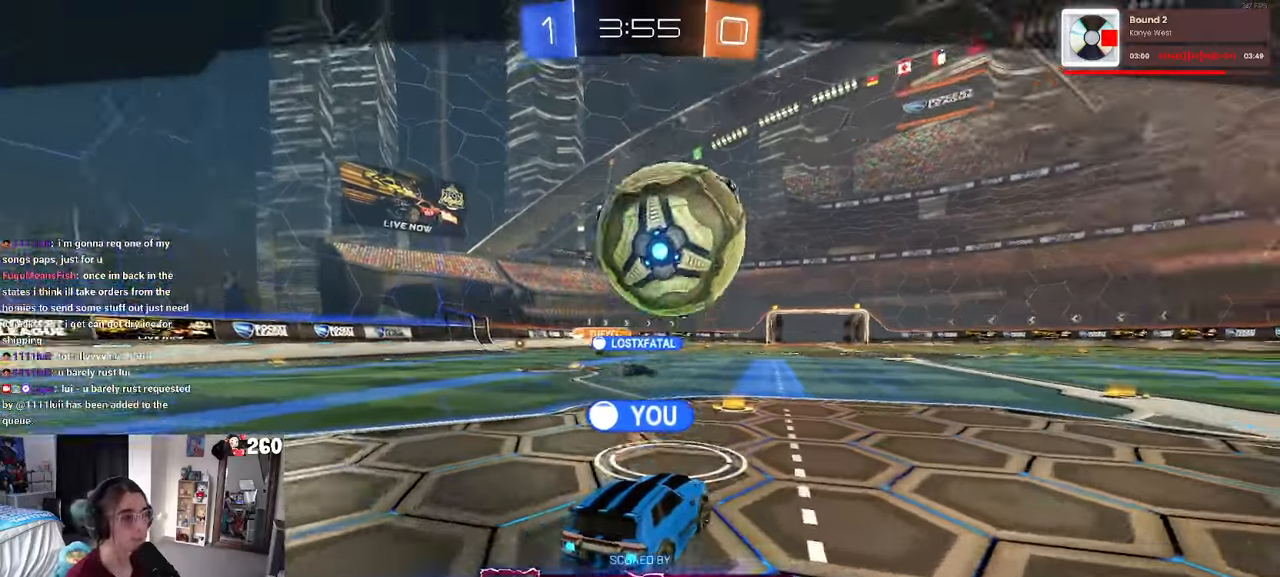
{"dt_ms": 500, "buttons": [], "left_stick": "center", "right_stick": "center", "events": []}
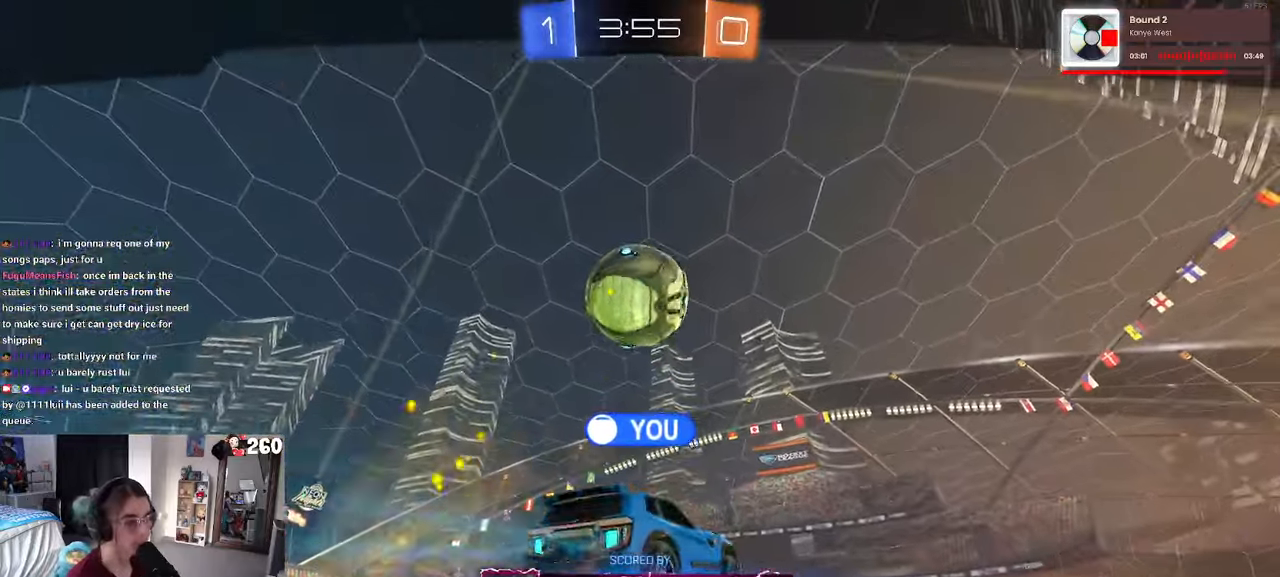
{"dt_ms": 500, "buttons": ["CROSS"], "left_stick": "center", "right_stick": "center", "events": [[467, "CROSS", "down"]]}
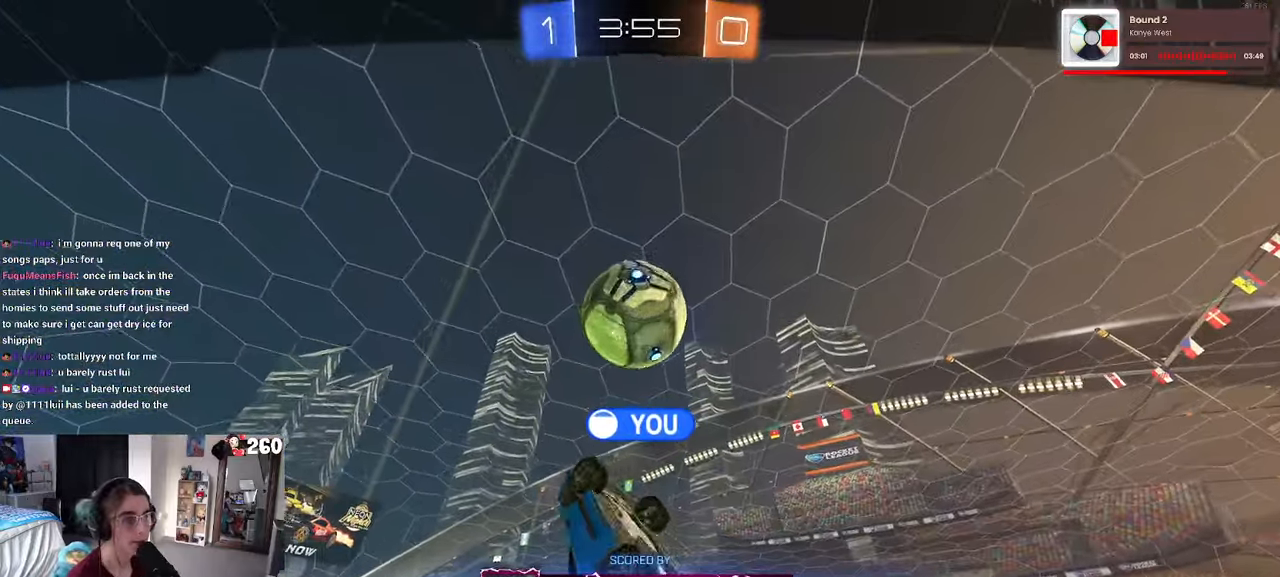
{"dt_ms": 500, "buttons": ["CROSS"], "left_stick": "center", "right_stick": "center", "events": [[333, "CROSS", "up"], [417, "CROSS", "down"]]}
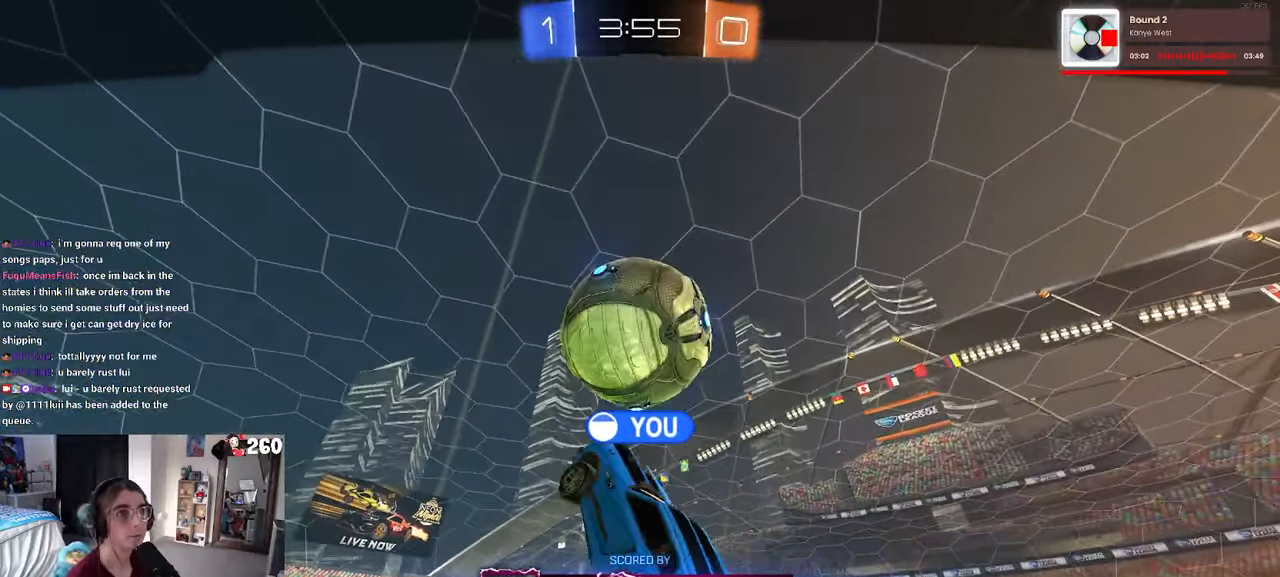
{"dt_ms": 500, "buttons": ["CROSS"], "left_stick": "center", "right_stick": "center", "events": [[67, "CROSS", "up"], [200, "CROSS", "down"], [350, "CROSS", "up"], [400, "CROSS", "down"]]}
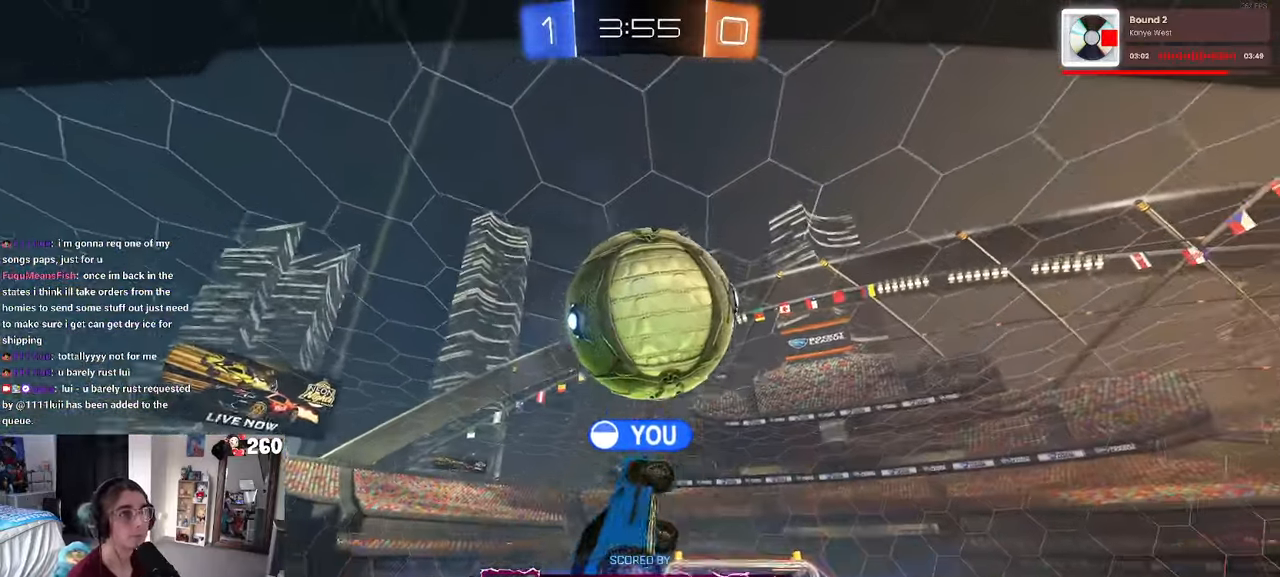
{"dt_ms": 500, "buttons": ["CROSS"], "left_stick": "center", "right_stick": "center", "events": [[350, "CROSS", "up"], [417, "CROSS", "down"]]}
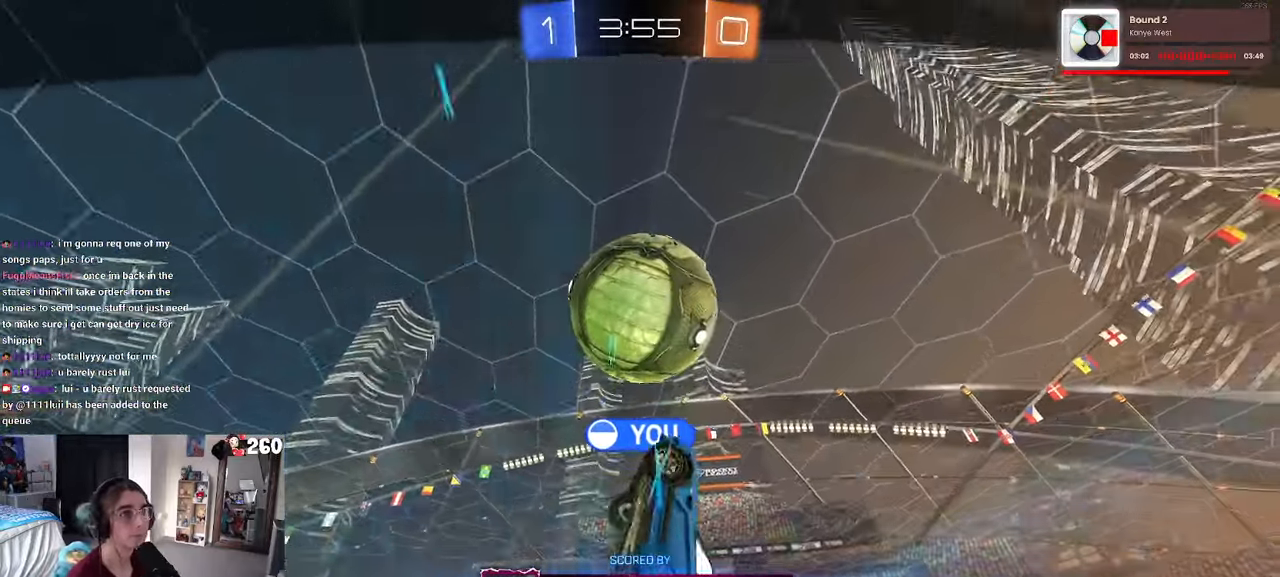
{"dt_ms": 500, "buttons": ["CROSS"], "left_stick": "center", "right_stick": "center", "events": [[67, "CROSS", "up"], [183, "CROSS", "down"], [300, "CROSS", "up"], [450, "CROSS", "down"]]}
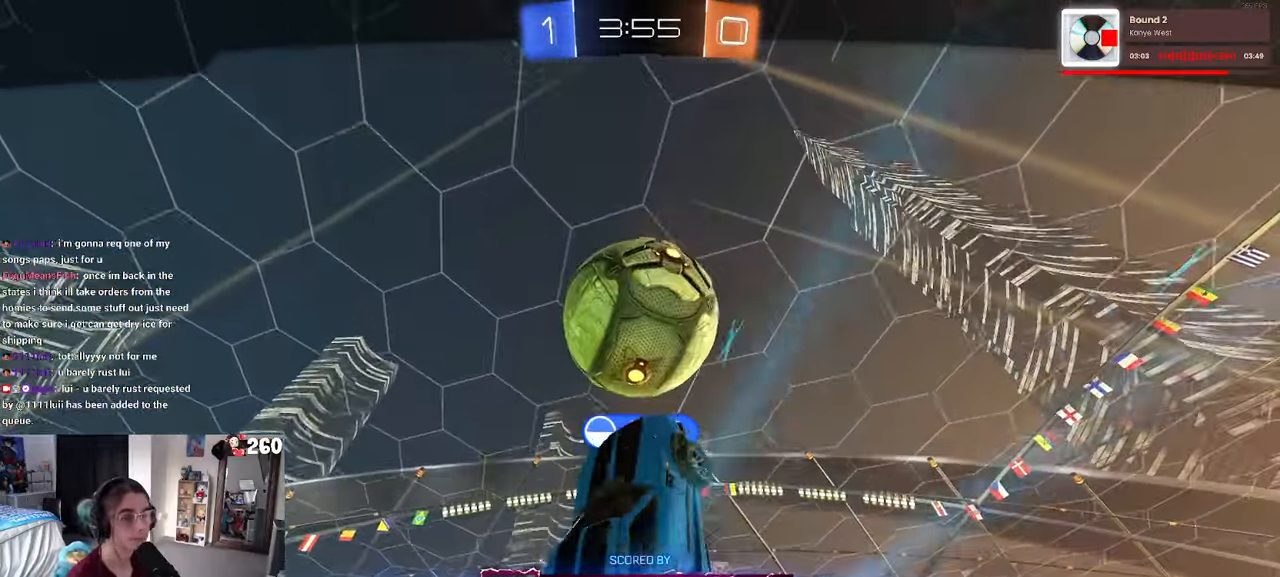
{"dt_ms": 500, "buttons": [], "left_stick": "center", "right_stick": "center", "events": [[100, "CROSS", "up"], [167, "CROSS", "down"], [283, "CROSS", "up"]]}
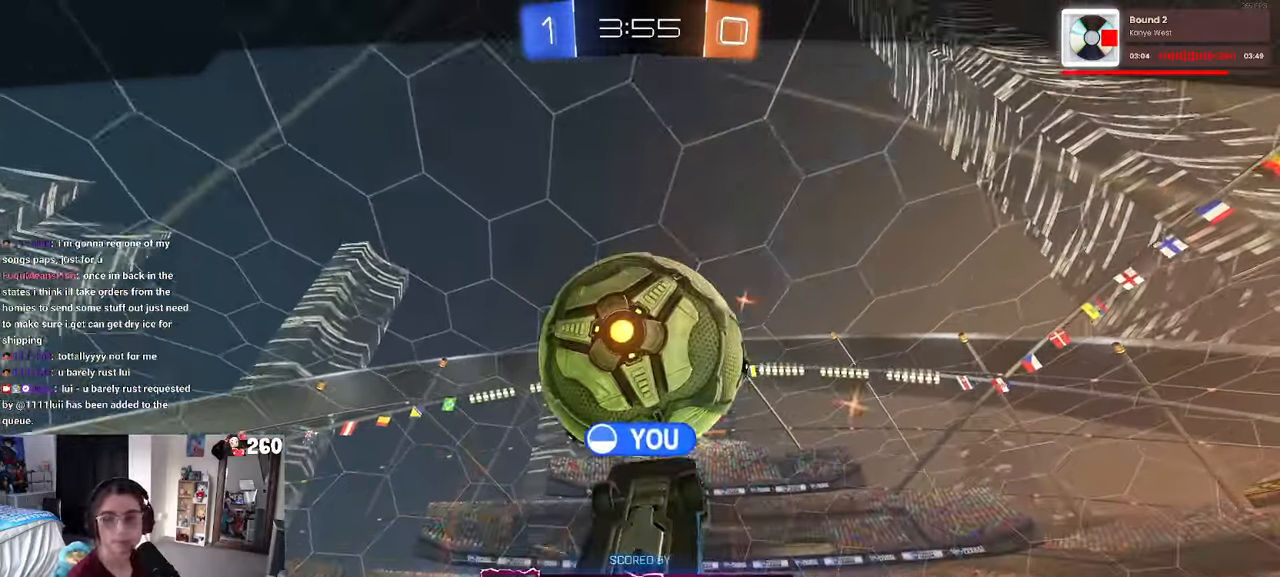
{"dt_ms": 500, "buttons": [], "left_stick": "center", "right_stick": "center", "events": []}
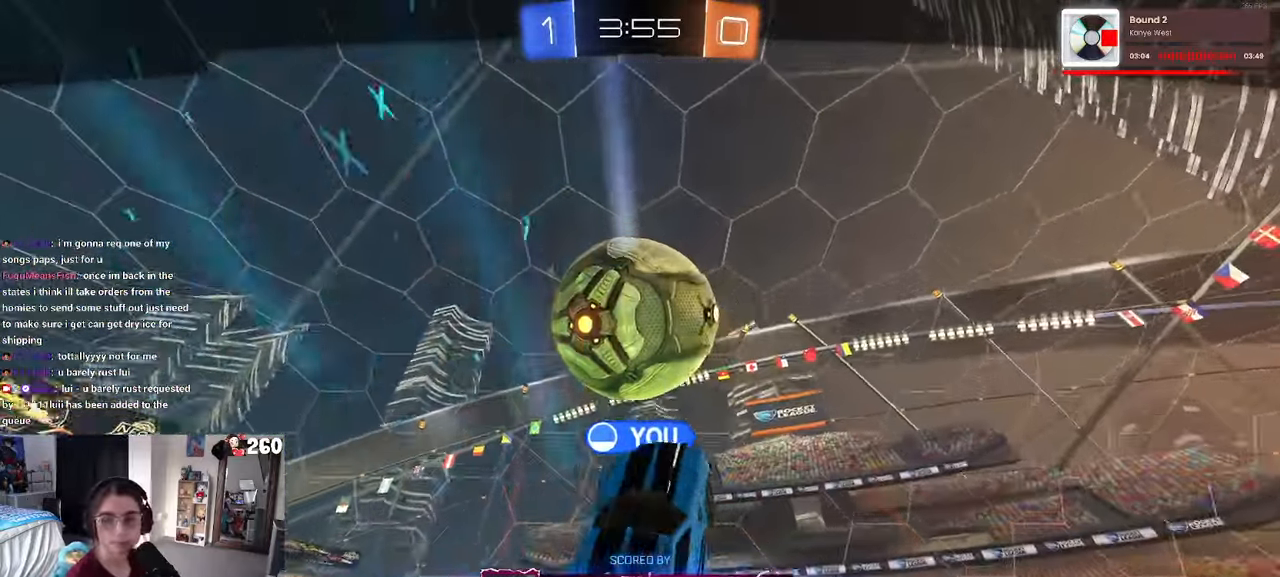
{"dt_ms": 500, "buttons": [], "left_stick": "center", "right_stick": "center", "events": []}
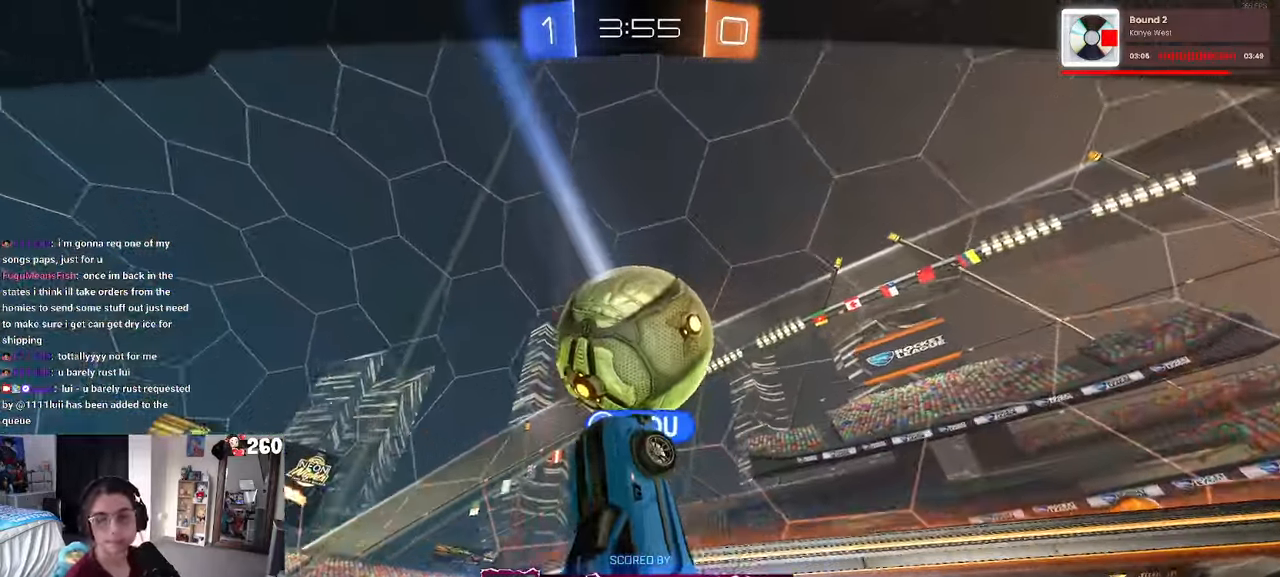
{"dt_ms": 500, "buttons": ["CROSS"], "left_stick": "center", "right_stick": "center", "events": [[33, "CROSS", "down"], [217, "CROSS", "up"], [284, "CROSS", "down"], [400, "CROSS", "up"], [500, "CROSS", "down"]]}
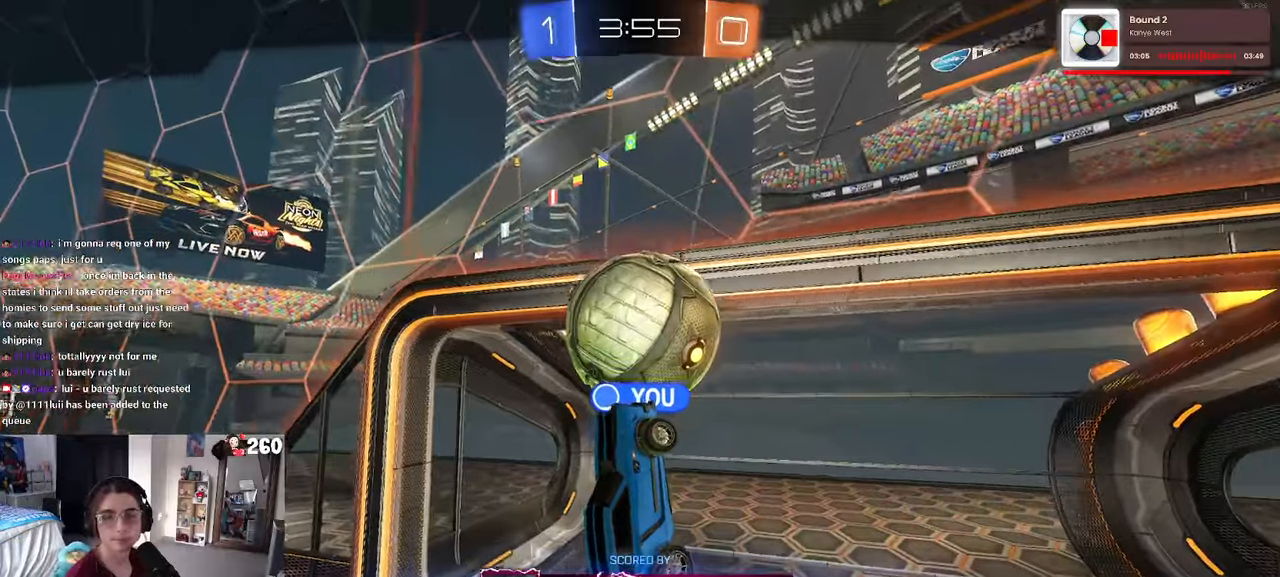
{"dt_ms": 500, "buttons": ["CROSS"], "left_stick": "center", "right_stick": "center", "events": [[117, "CROSS", "up"], [200, "CROSS", "down"], [350, "CROSS", "up"], [417, "CROSS", "down"]]}
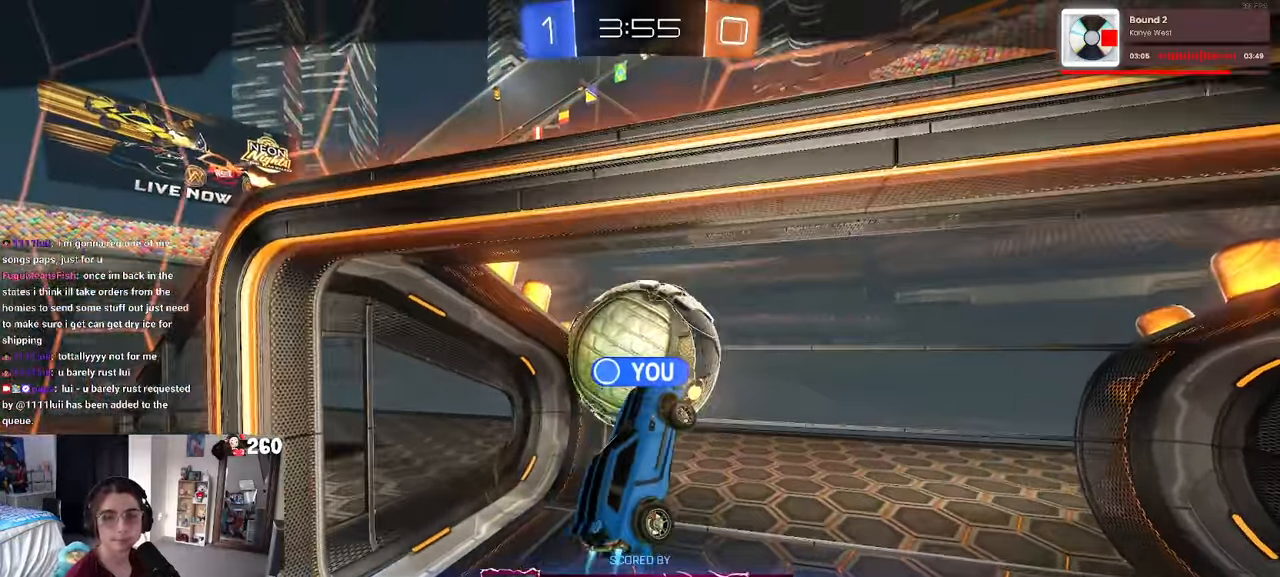
{"dt_ms": 500, "buttons": [], "left_stick": "center", "right_stick": "center"}
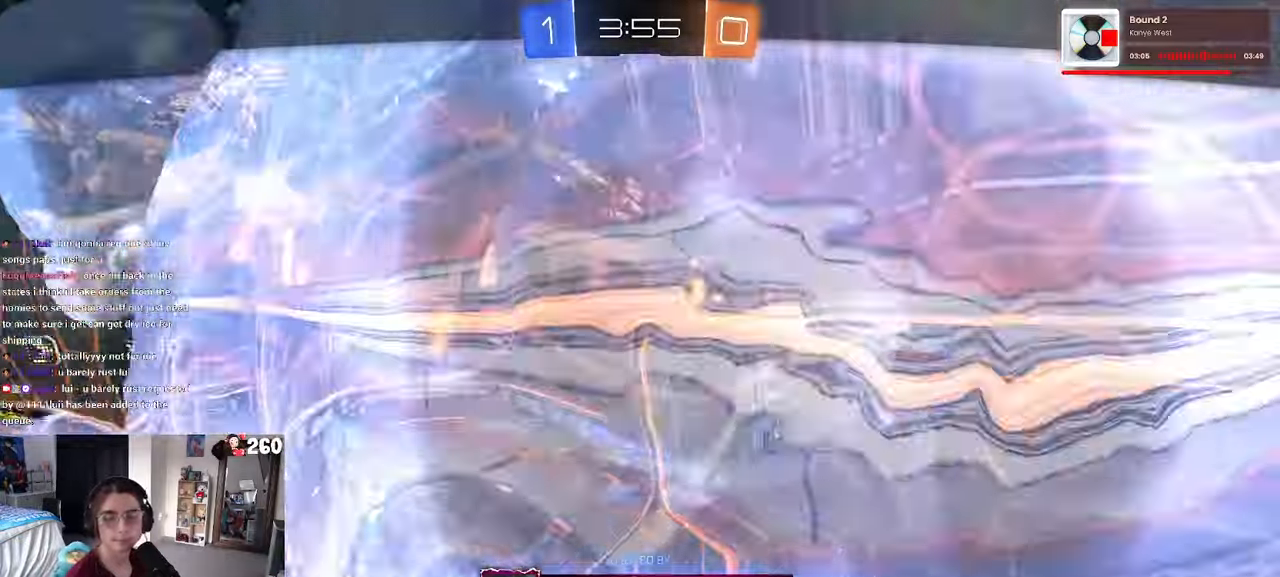
{"dt_ms": 500, "buttons": [], "left_stick": "center", "right_stick": "center", "events": []}
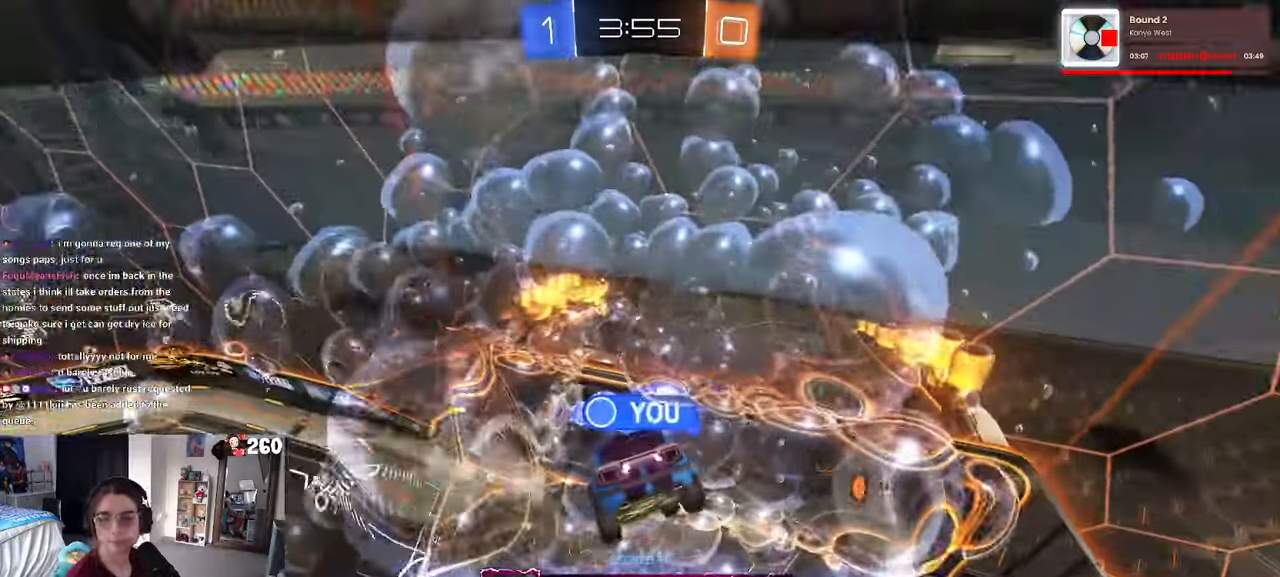
{"dt_ms": 500, "buttons": ["CROSS"], "left_stick": "center", "right_stick": "center", "events": [[234, "SQUARE", "down"], [300, "SQUARE", "up"], [417, "CROSS", "down"]]}
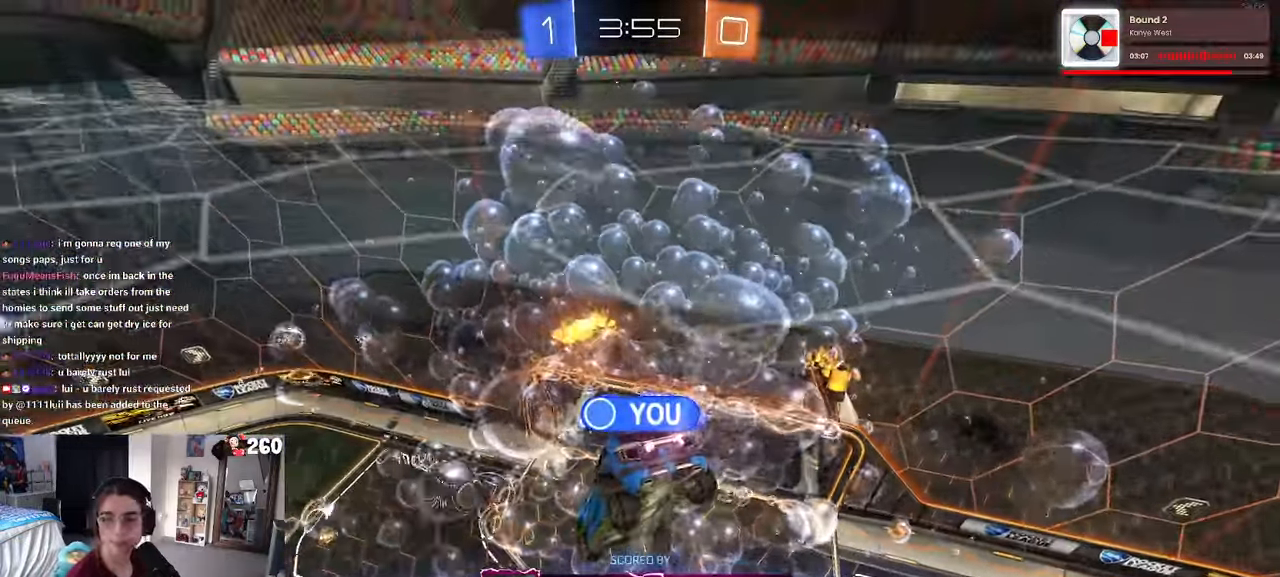
{"dt_ms": 500, "buttons": [], "left_stick": "center", "right_stick": "center", "events": [[34, "CROSS", "up"], [100, "CROSS", "down"], [217, "CROSS", "up"], [300, "CROSS", "down"], [417, "CROSS", "up"]]}
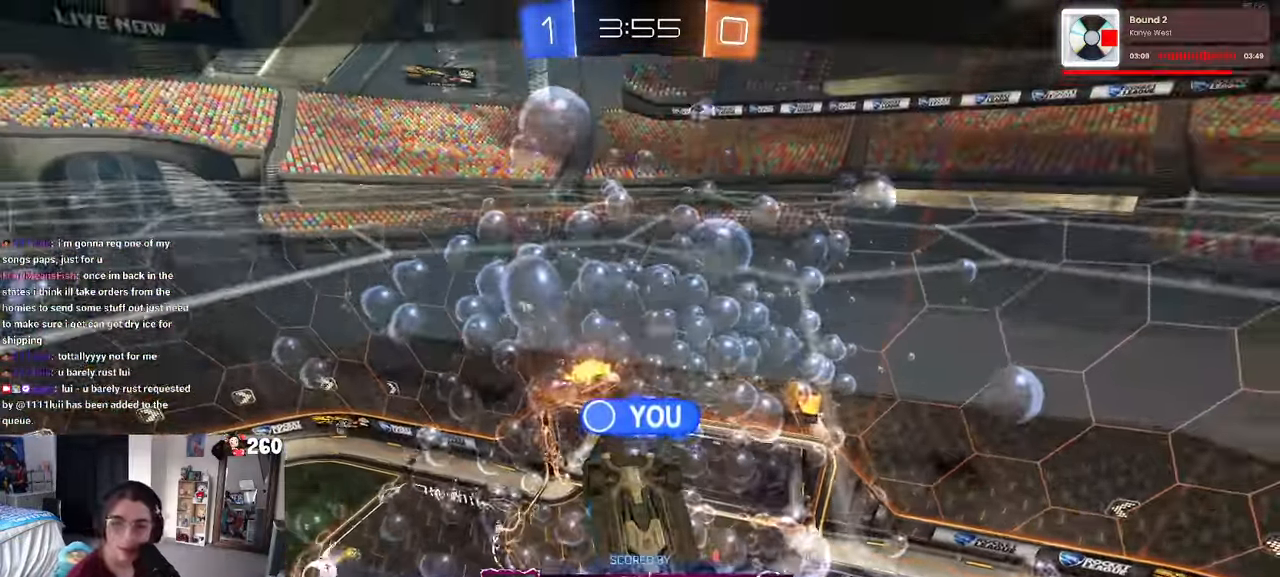
{"dt_ms": 500, "buttons": [], "left_stick": "center", "right_stick": "center"}
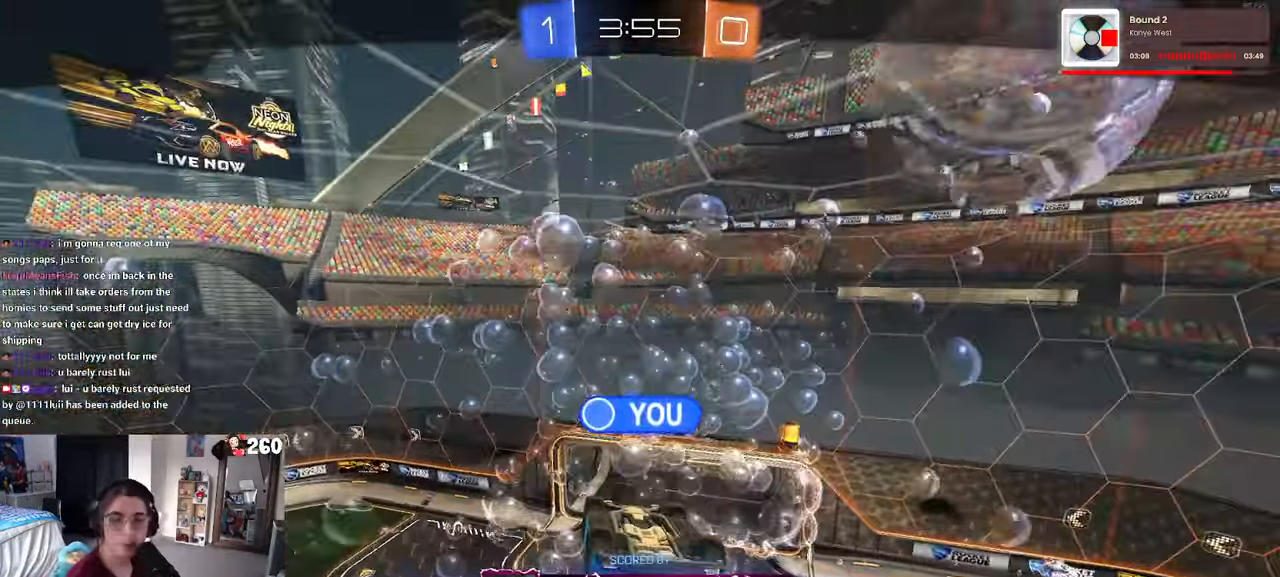
{"dt_ms": 500, "buttons": ["R2"], "left_stick": "center", "right_stick": "center", "events": [[350, "R2", "down"]]}
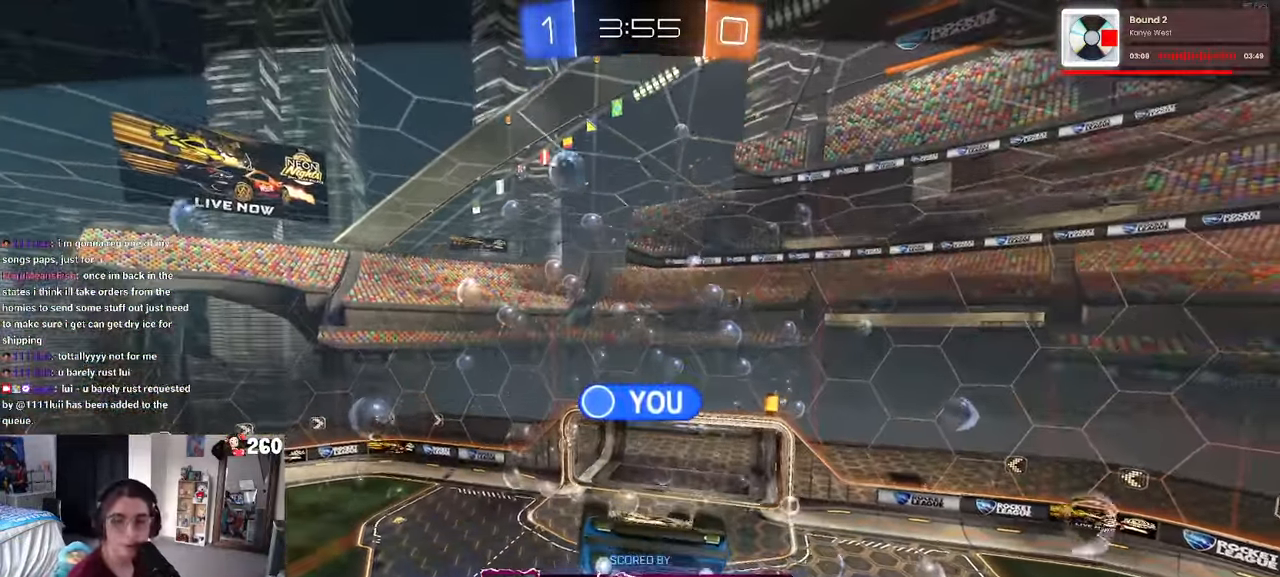
{"dt_ms": 500, "buttons": ["R2"], "left_stick": "center", "right_stick": "center", "events": []}
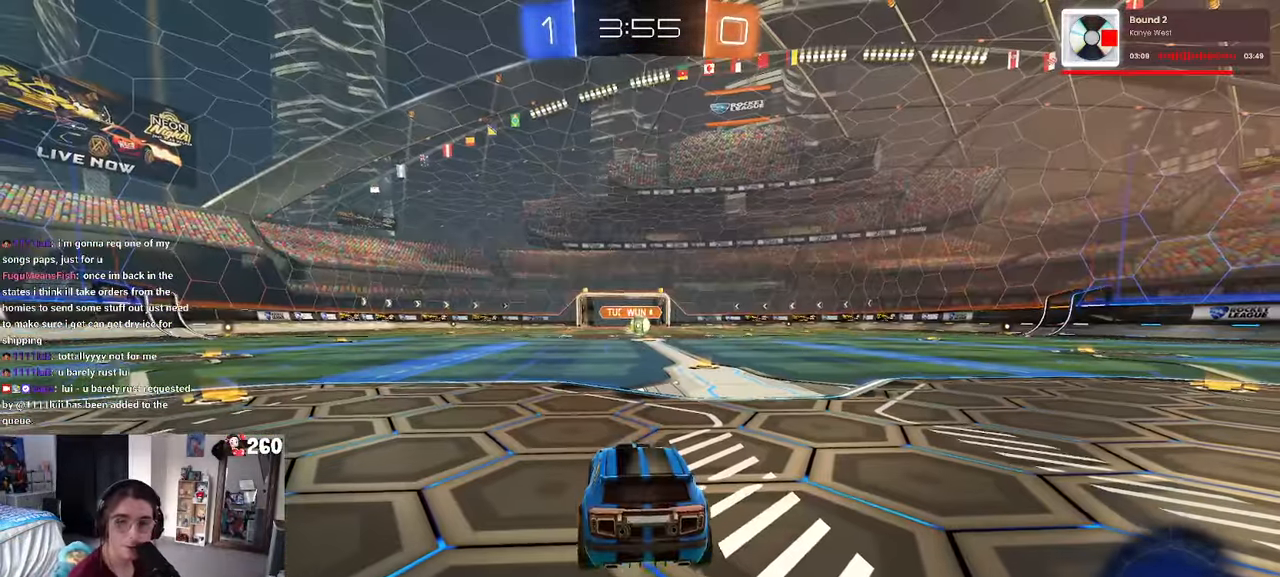
{"dt_ms": 500, "buttons": ["R2"], "left_stick": "center", "right_stick": "center", "events": []}
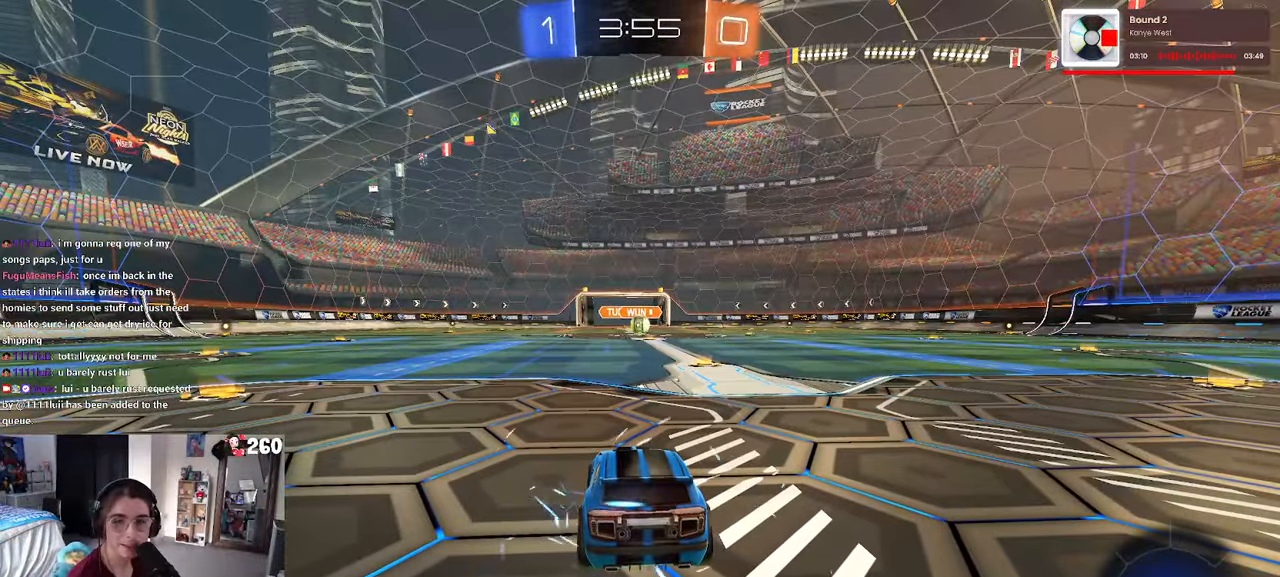
{"dt_ms": 500, "buttons": ["R2"], "left_stick": "center", "right_stick": "center", "events": []}
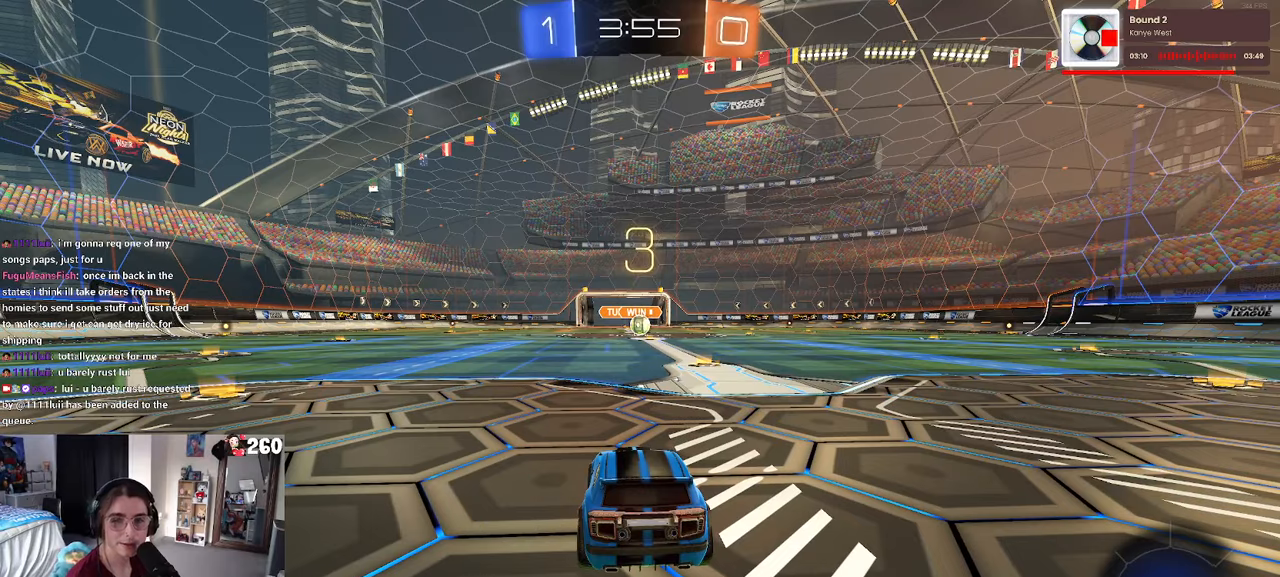
{"dt_ms": 500, "buttons": ["R2"], "left_stick": "center", "right_stick": "center", "events": []}
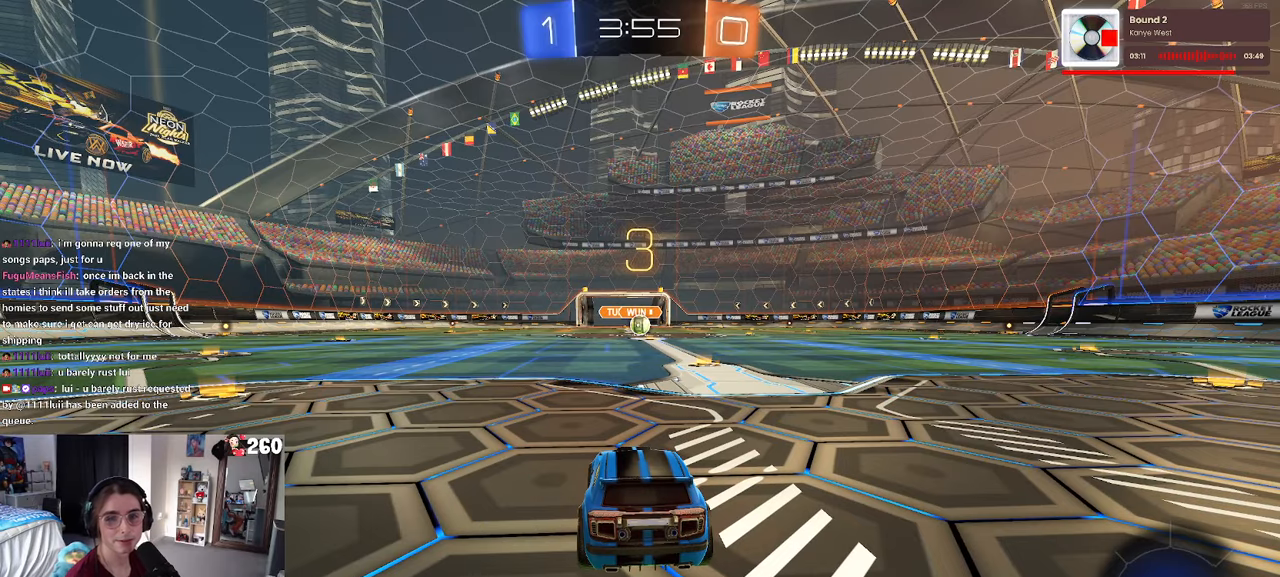
{"dt_ms": 500, "buttons": ["R2"], "left_stick": "center", "right_stick": "center", "events": []}
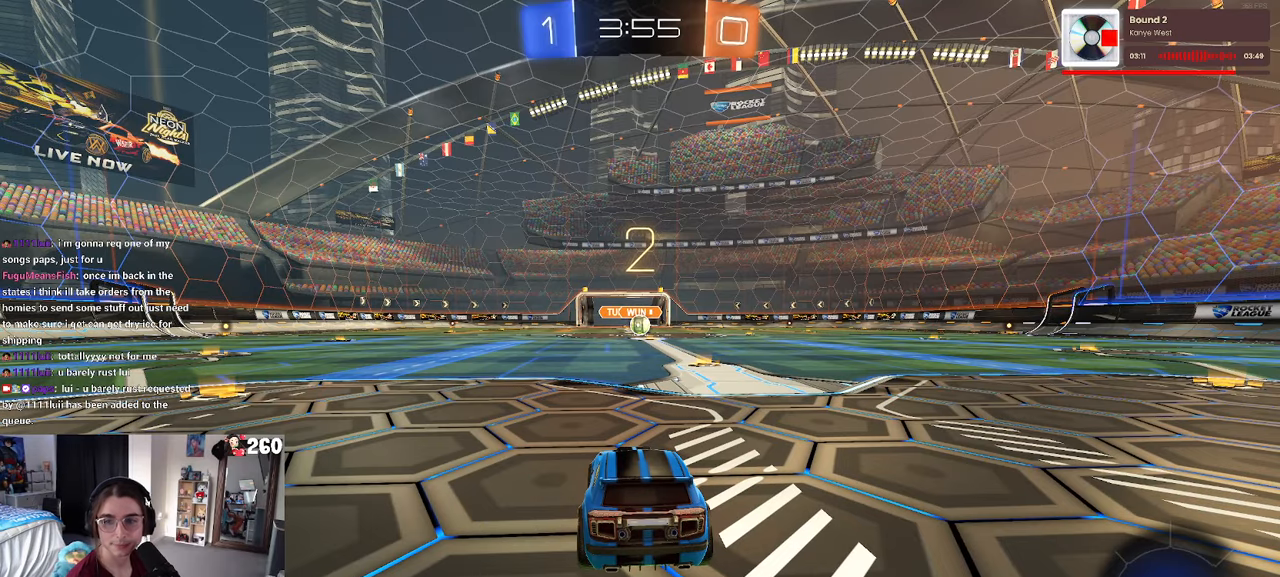
{"dt_ms": 500, "buttons": ["R2"], "left_stick": "center", "right_stick": "center", "events": []}